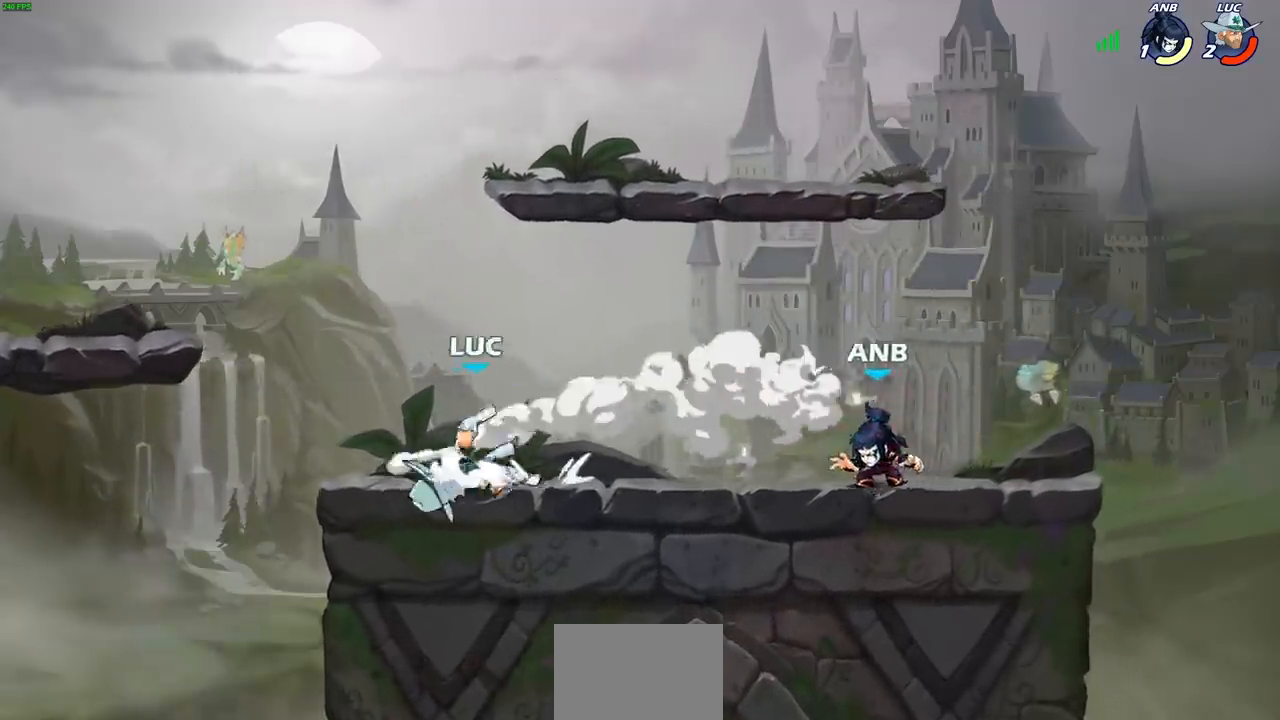
Gameplay with a controller (PlayStation layout); each line is a JSON object with the inputs held at the frame after it. "events" lists button and stick changes between this image and that frame as [ms after this image, input, new state], when the widget could be followed in between.
{"buttons": [], "left_stick": "center", "right_stick": "center", "events": [[50, "R1", "down"], [50, "R2", "down"], [67, "SQUARE", "down"], [133, "left_stick", "center"], [150, "SQUARE", "up"], [167, "R1", "up"], [167, "R2", "up"]]}
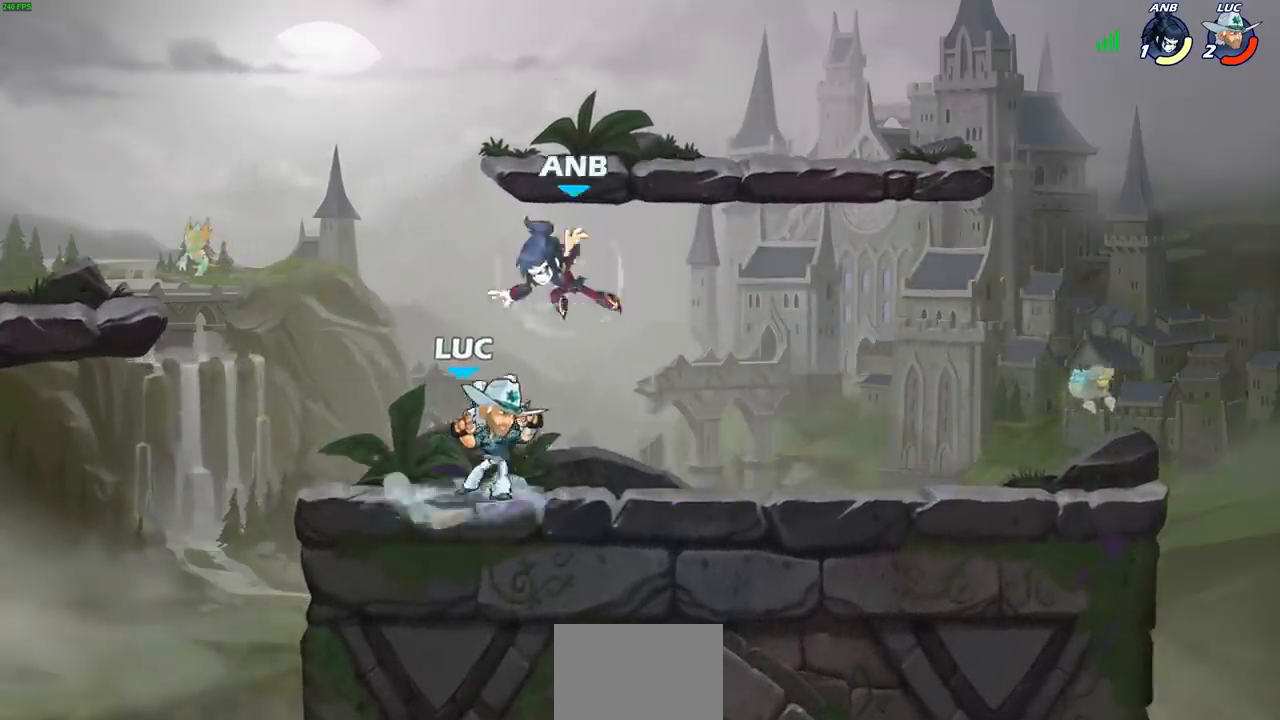
{"buttons": [], "left_stick": "center", "right_stick": "center", "events": [[167, "CROSS", "down"], [167, "left_stick", "down"], [217, "SQUARE", "down"], [267, "CROSS", "up"], [283, "SQUARE", "up"], [317, "left_stick", "center"]]}
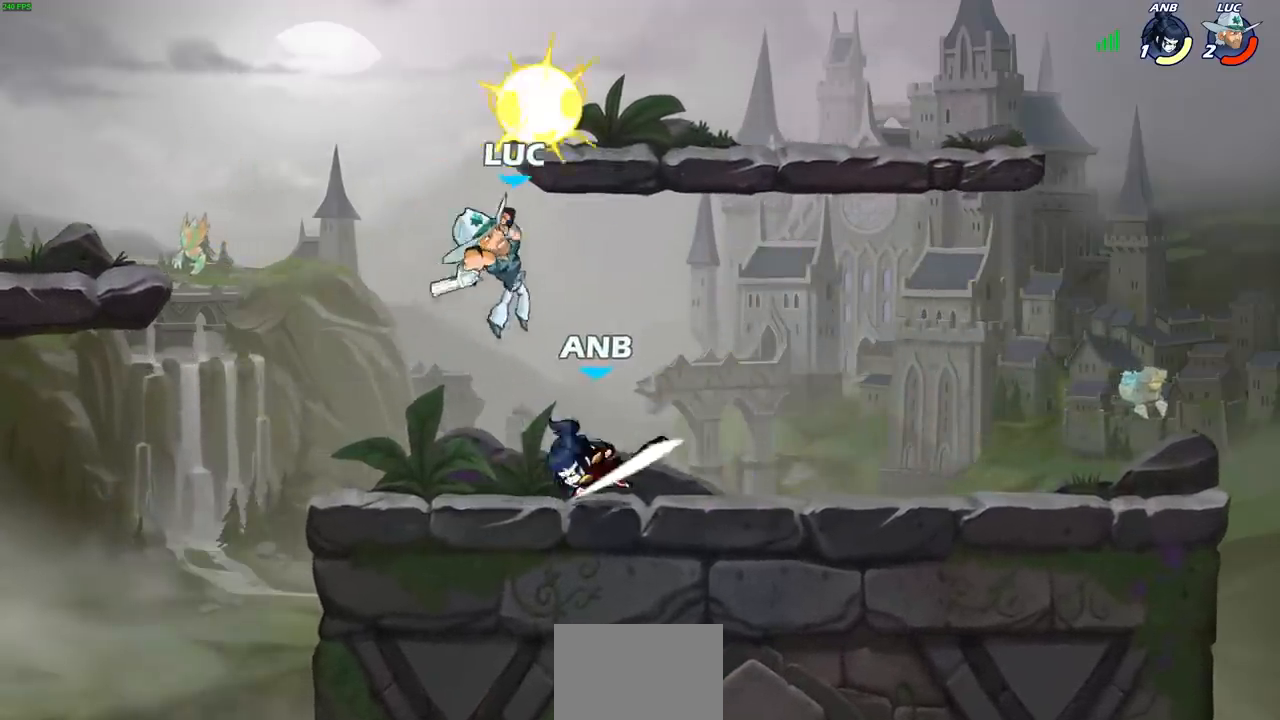
{"buttons": ["R1", "R2"], "left_stick": "up-right", "right_stick": "center", "events": [[183, "left_stick", "left"], [300, "CROSS", "down"], [333, "left_stick", "up"], [383, "R1", "down"], [383, "R2", "down"], [383, "left_stick", "up-right"], [467, "CROSS", "up"]]}
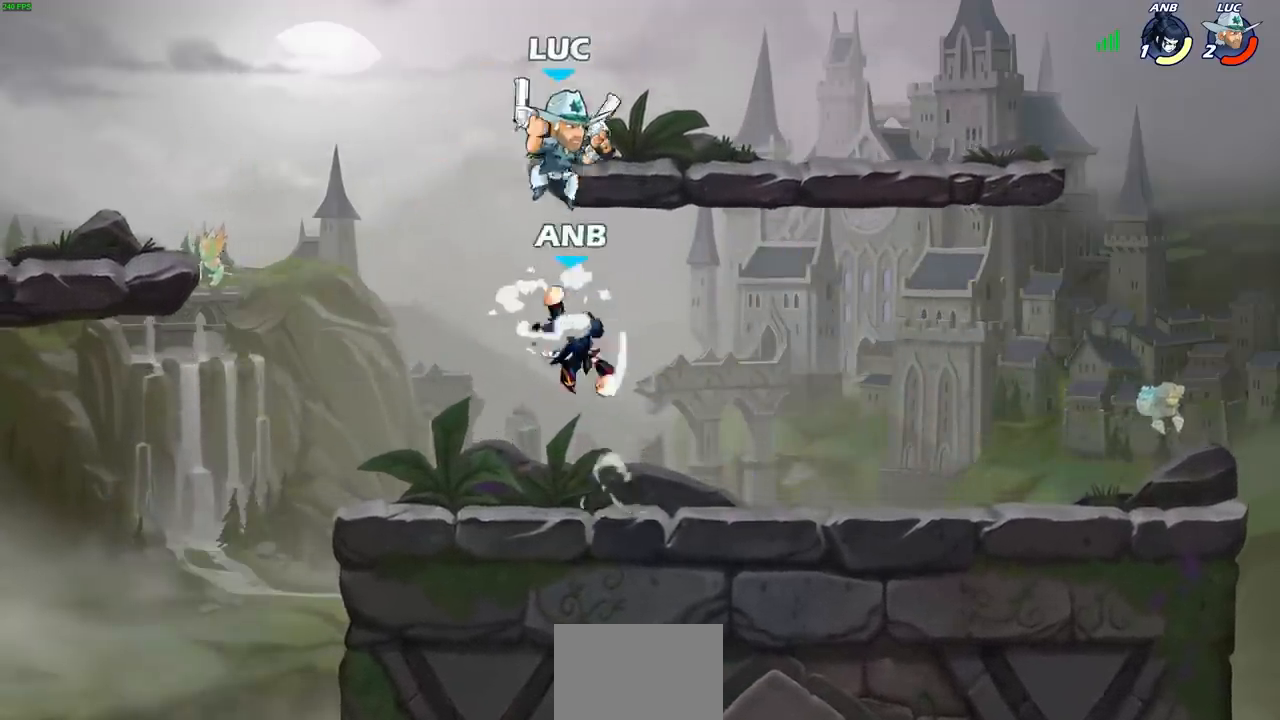
{"buttons": [], "left_stick": "center", "right_stick": "center", "events": [[133, "left_stick", "down-right"], [283, "left_stick", "up-right"], [300, "R1", "up"], [317, "R2", "up"], [467, "left_stick", "center"]]}
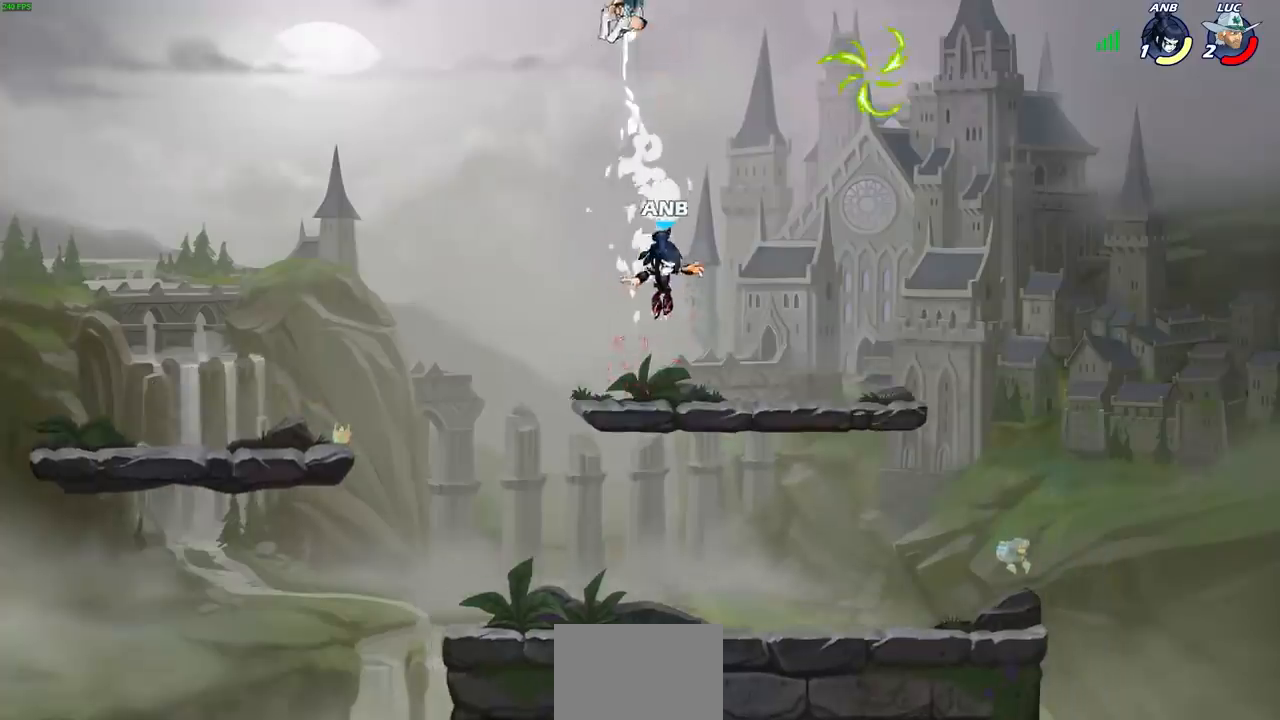
{"buttons": [], "left_stick": "down-left", "right_stick": "center", "events": [[150, "left_stick", "right"], [350, "left_stick", "down"], [450, "left_stick", "down-left"]]}
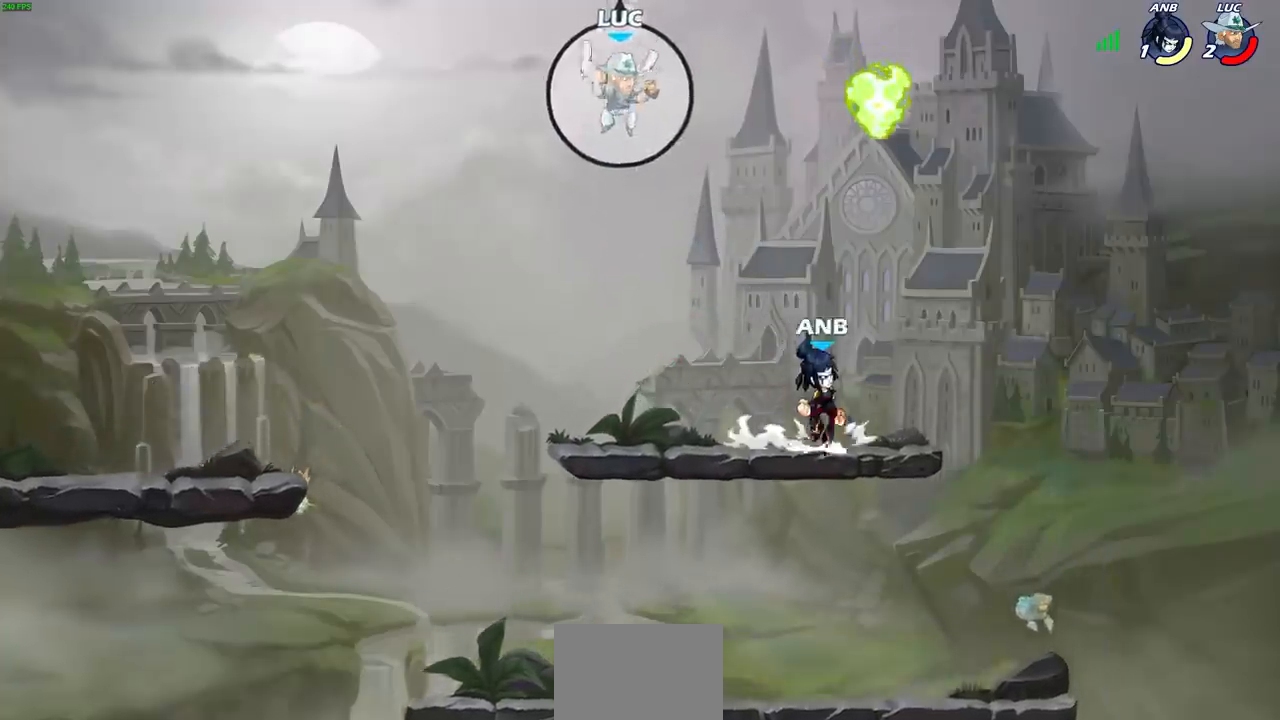
{"buttons": [], "left_stick": "right", "right_stick": "center", "events": [[350, "left_stick", "right"]]}
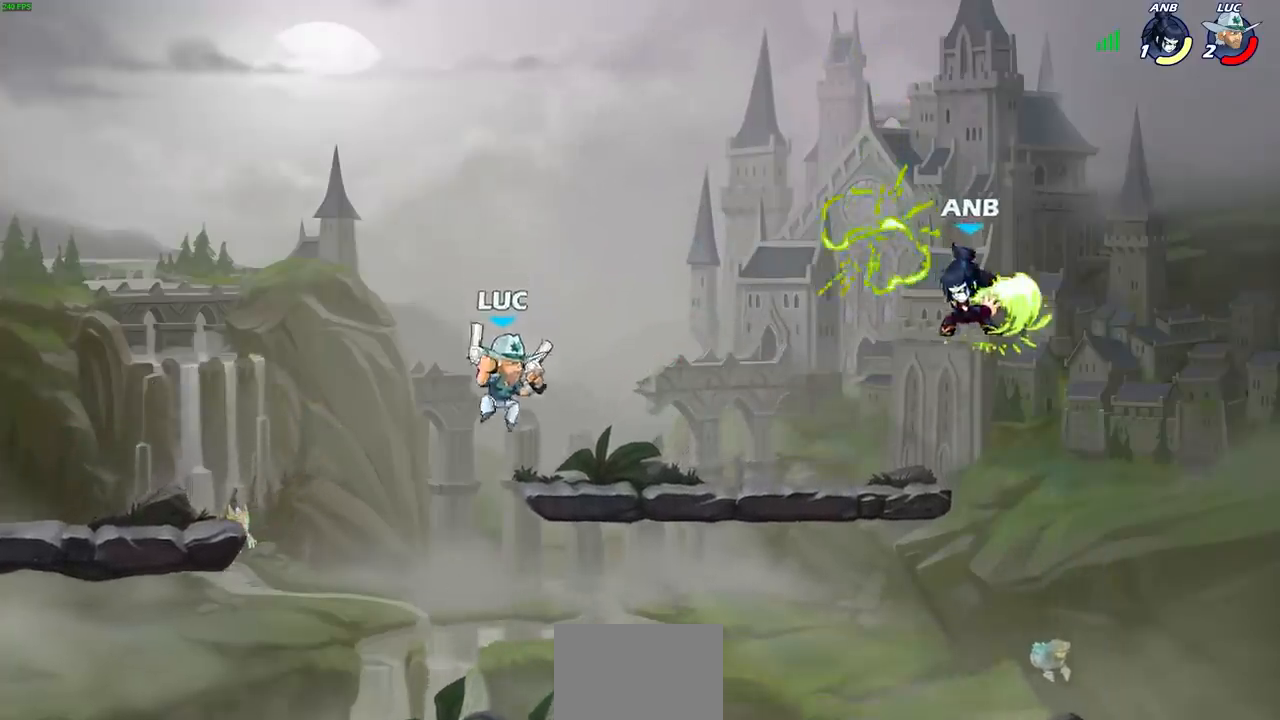
{"buttons": ["SQUARE"], "left_stick": "right", "right_stick": "center", "events": [[100, "left_stick", "down"], [217, "left_stick", "right"], [417, "SQUARE", "down"]]}
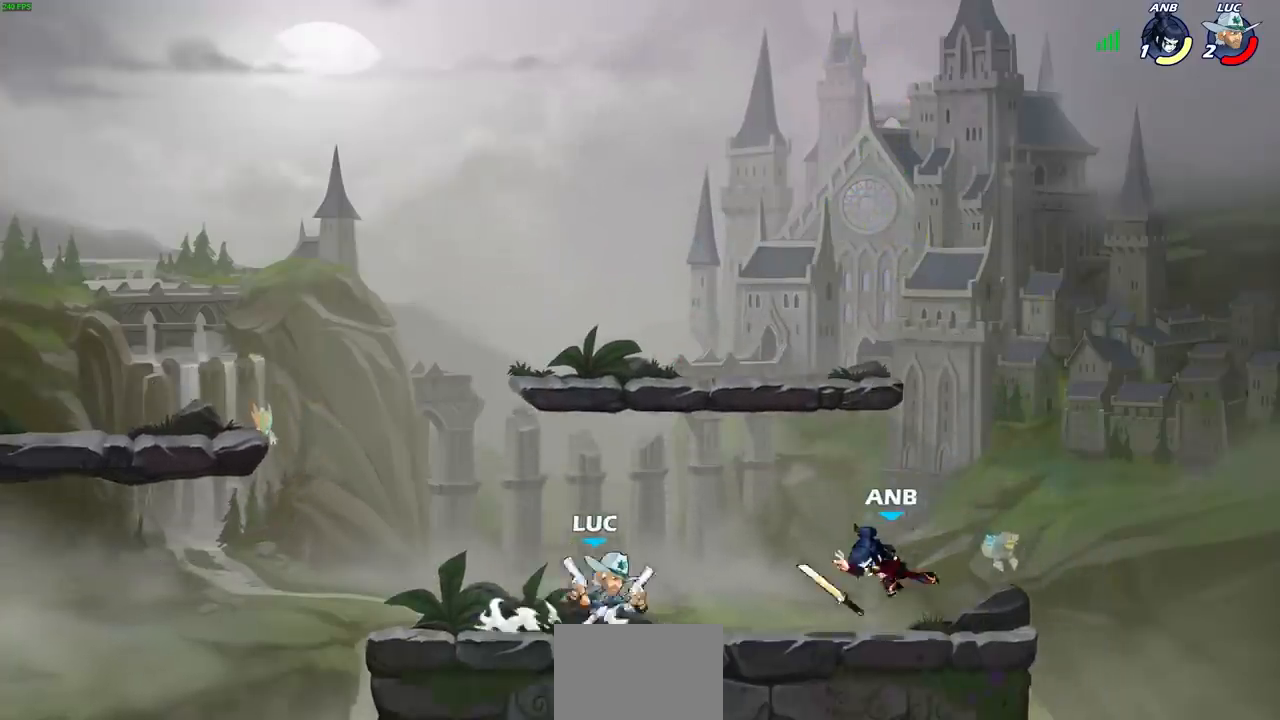
{"buttons": [], "left_stick": "center", "right_stick": "center", "events": [[17, "left_stick", "center"], [33, "SQUARE", "up"]]}
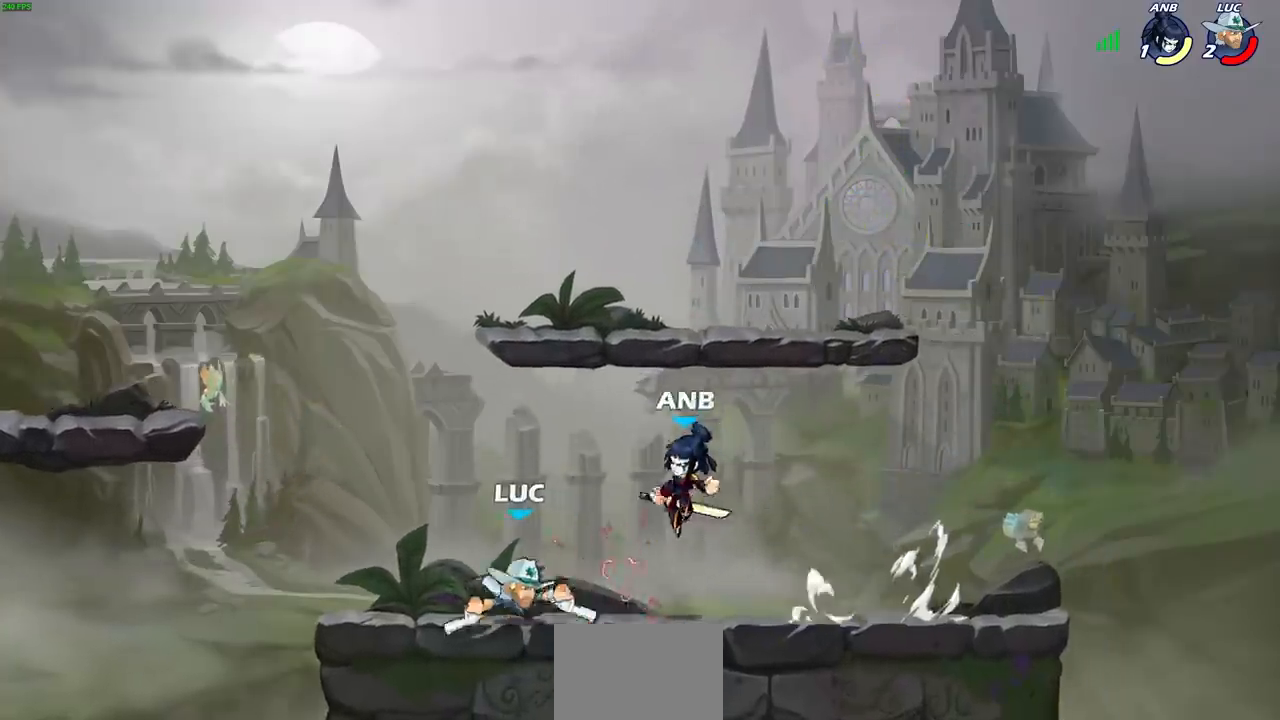
{"buttons": [], "left_stick": "down-left", "right_stick": "center", "events": [[183, "R1", "down"], [183, "R2", "down"], [467, "R1", "up"], [467, "R2", "up"], [467, "left_stick", "down-left"]]}
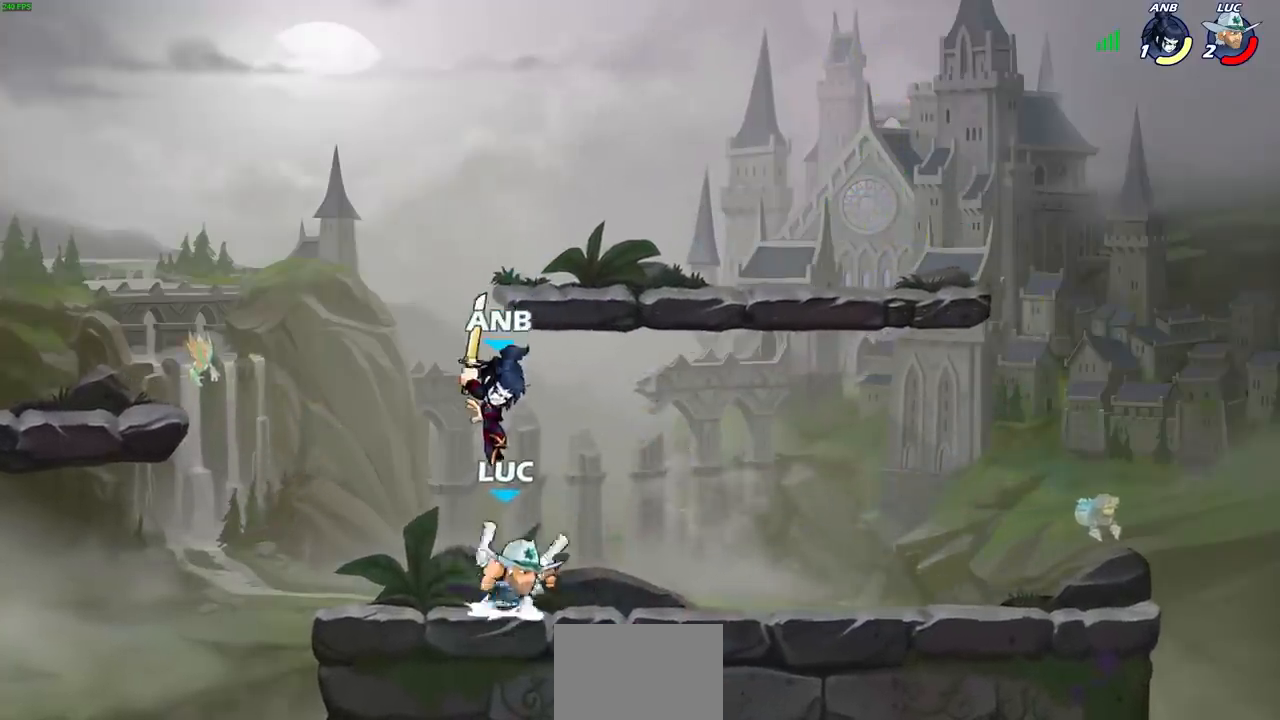
{"buttons": ["CROSS"], "left_stick": "left", "right_stick": "center", "events": [[17, "CROSS", "down"], [50, "SQUARE", "down"], [117, "CROSS", "up"], [133, "SQUARE", "up"], [150, "left_stick", "center"], [433, "left_stick", "left"], [450, "CROSS", "down"]]}
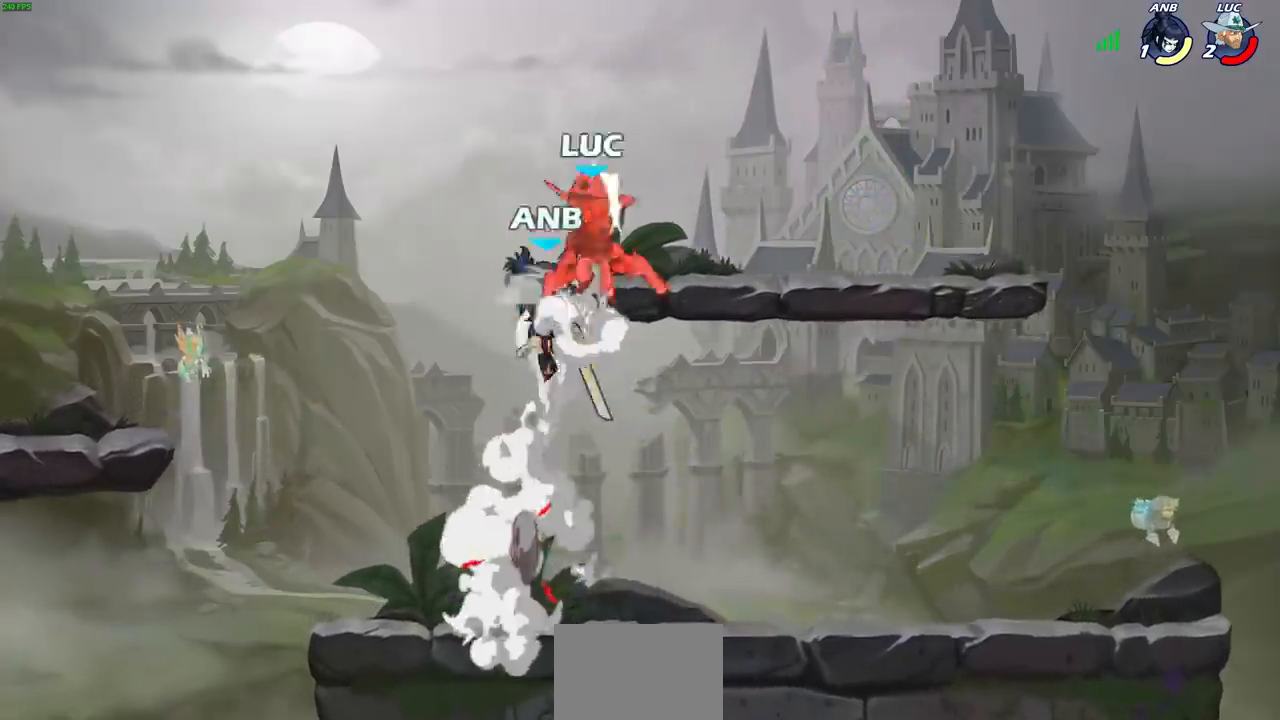
{"buttons": [], "left_stick": "down-right", "right_stick": "center", "events": [[33, "R2", "down"], [300, "CROSS", "up"], [317, "R2", "up"], [350, "left_stick", "center"], [417, "left_stick", "down-right"]]}
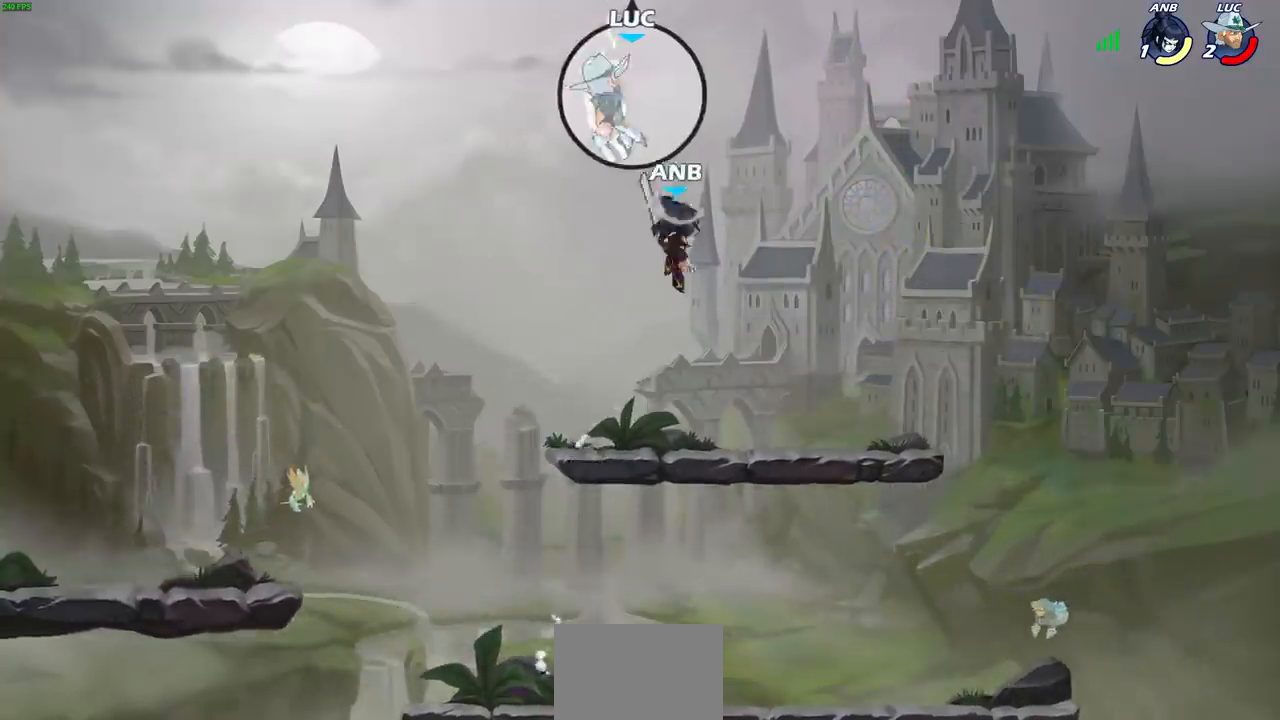
{"buttons": [], "left_stick": "right", "right_stick": "center", "events": [[283, "left_stick", "right"]]}
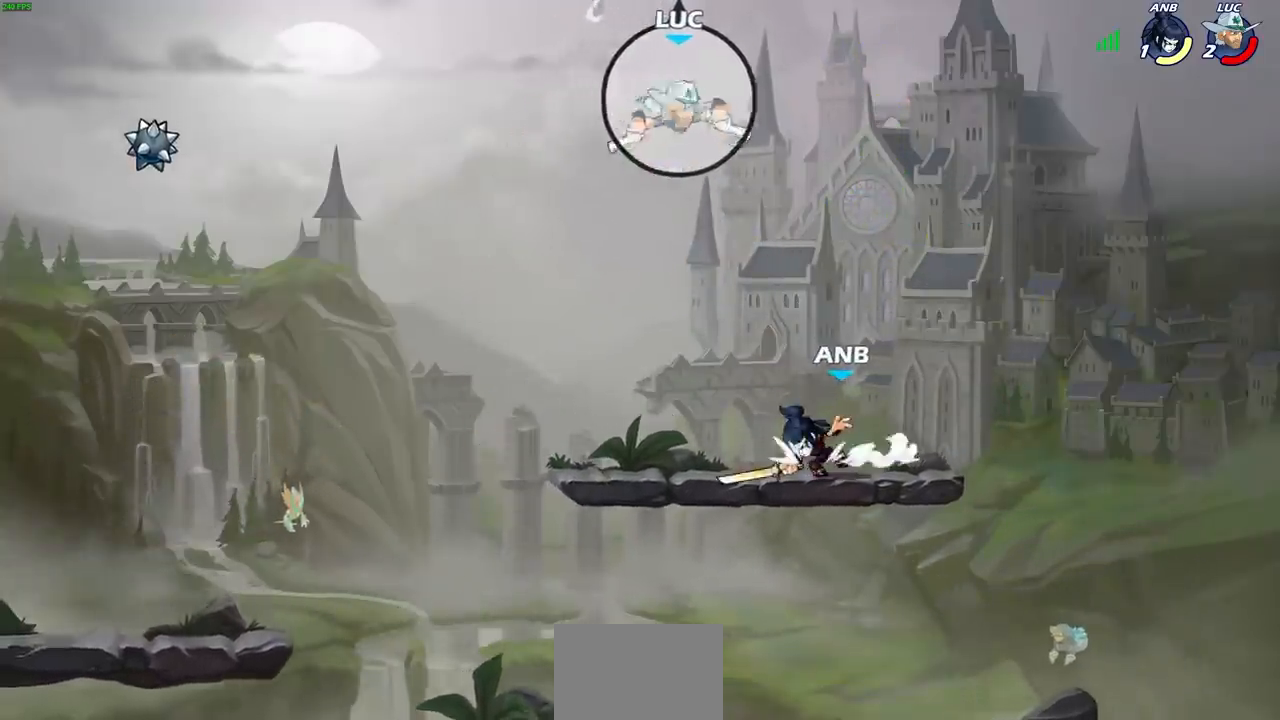
{"buttons": [], "left_stick": "down-left", "right_stick": "center", "events": [[150, "left_stick", "down-right"], [250, "left_stick", "down-left"]]}
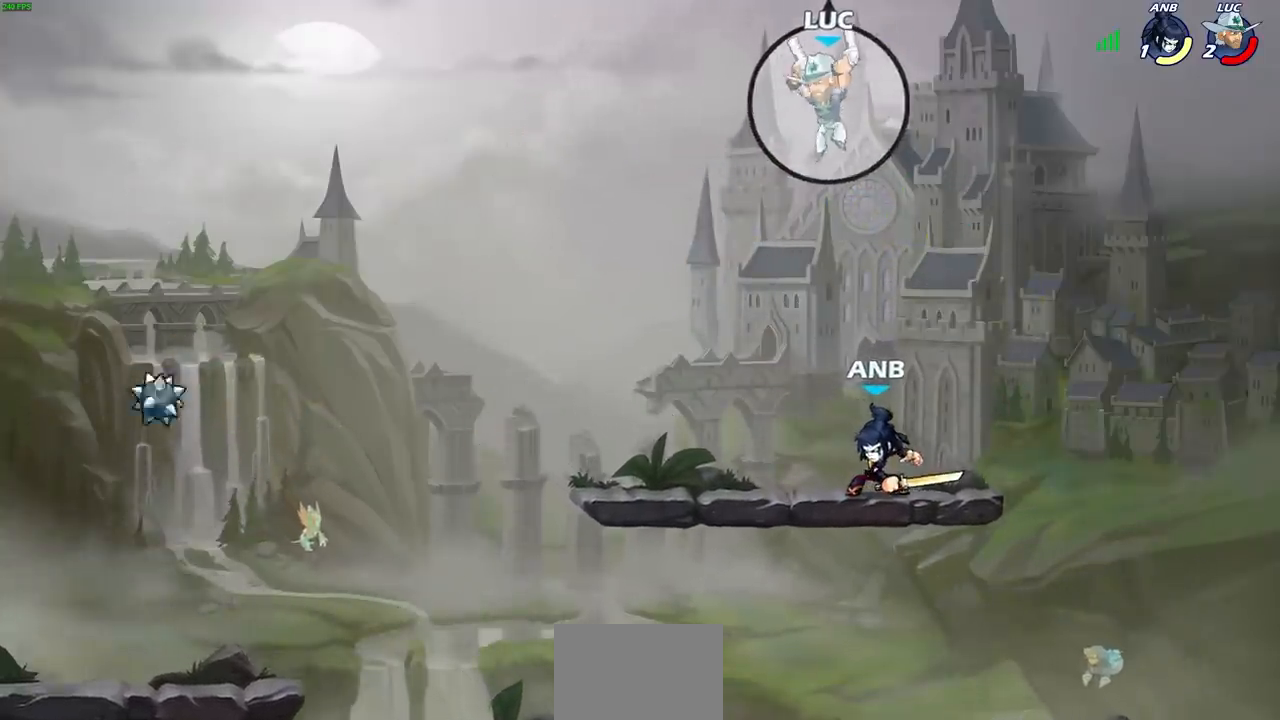
{"buttons": ["CIRCLE"], "left_stick": "down-left", "right_stick": "center", "events": [[183, "CIRCLE", "down"]]}
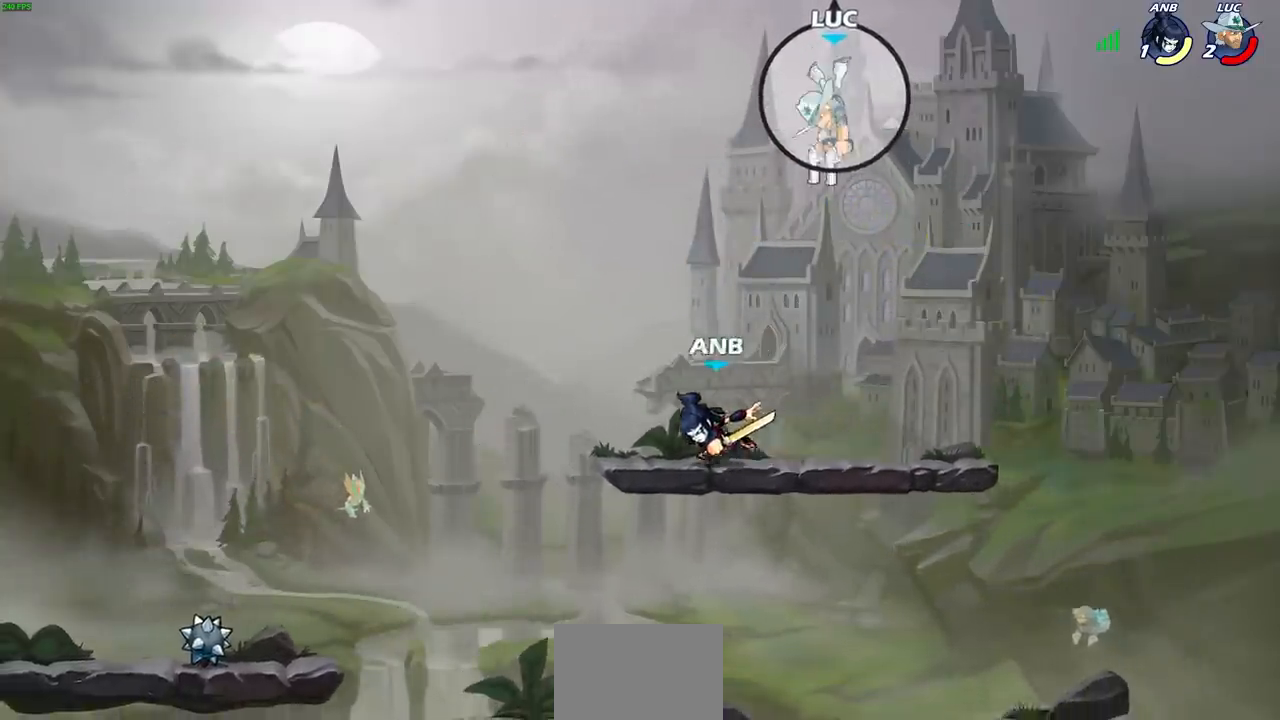
{"buttons": [], "left_stick": "center", "right_stick": "center", "events": [[33, "CIRCLE", "up"], [83, "left_stick", "center"]]}
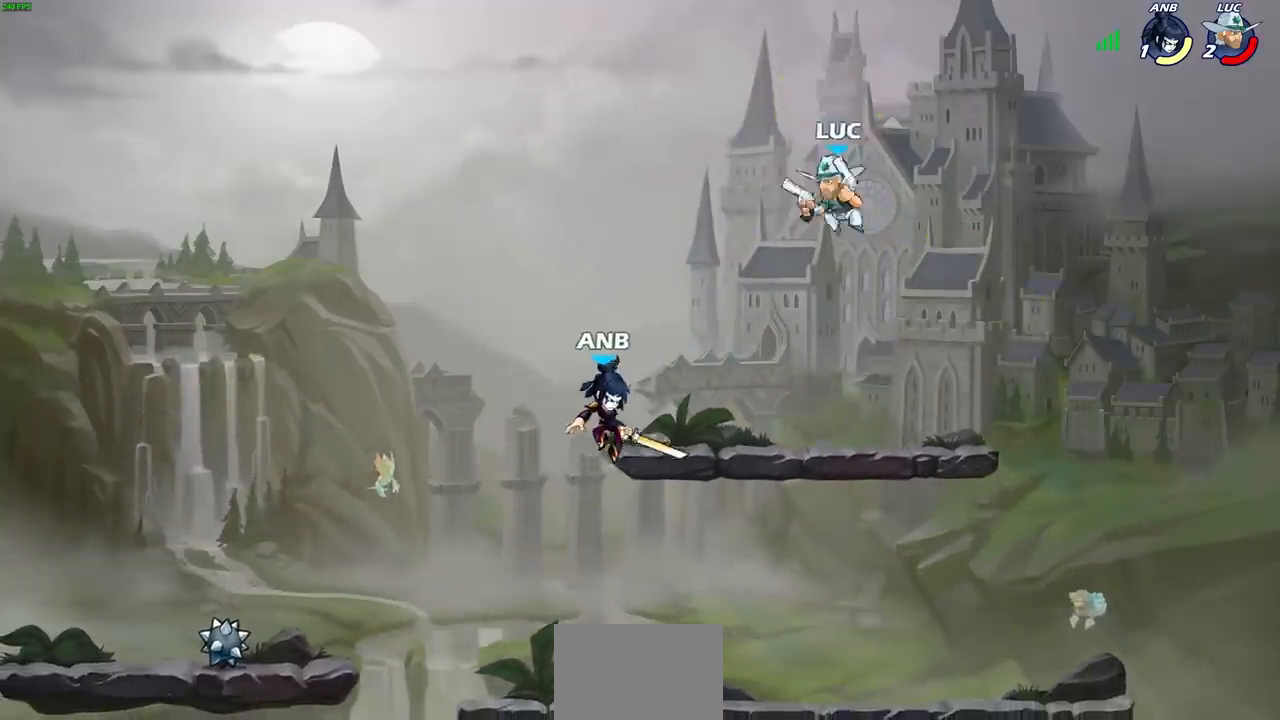
{"buttons": [], "left_stick": "down-left", "right_stick": "center", "events": [[17, "left_stick", "up-left"], [67, "CROSS", "down"], [267, "CROSS", "up"], [333, "left_stick", "down-left"]]}
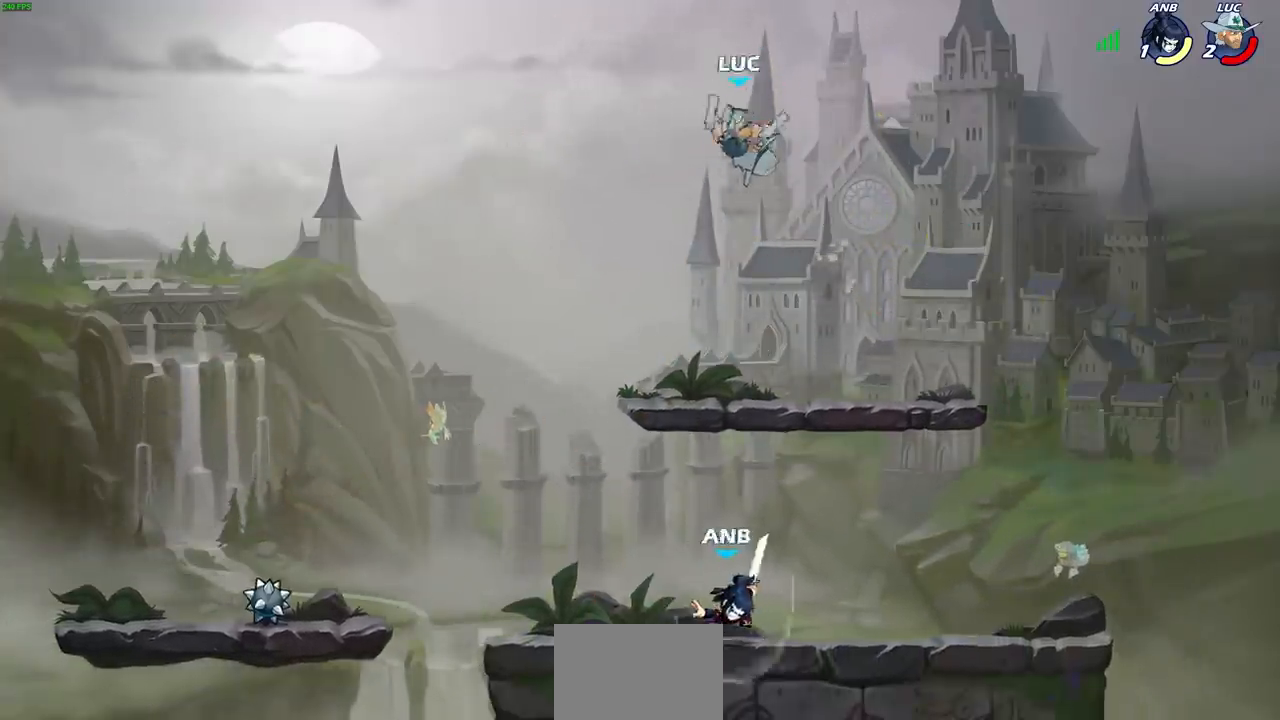
{"buttons": [], "left_stick": "down-right", "right_stick": "center", "events": [[367, "left_stick", "down-right"]]}
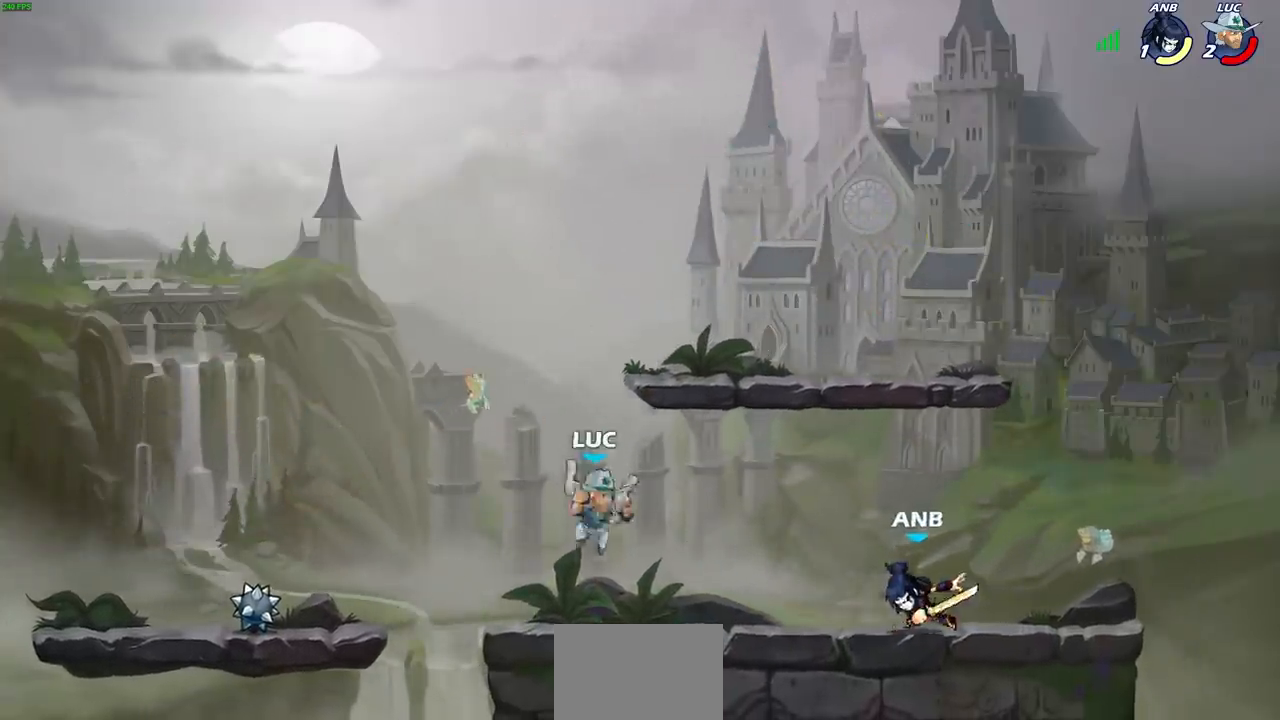
{"buttons": [], "left_stick": "center", "right_stick": "center", "events": [[17, "R2", "down"], [17, "left_stick", "down"], [33, "R1", "down"], [33, "SQUARE", "down"], [167, "left_stick", "center"], [183, "SQUARE", "up"], [200, "R1", "up"], [200, "R2", "up"]]}
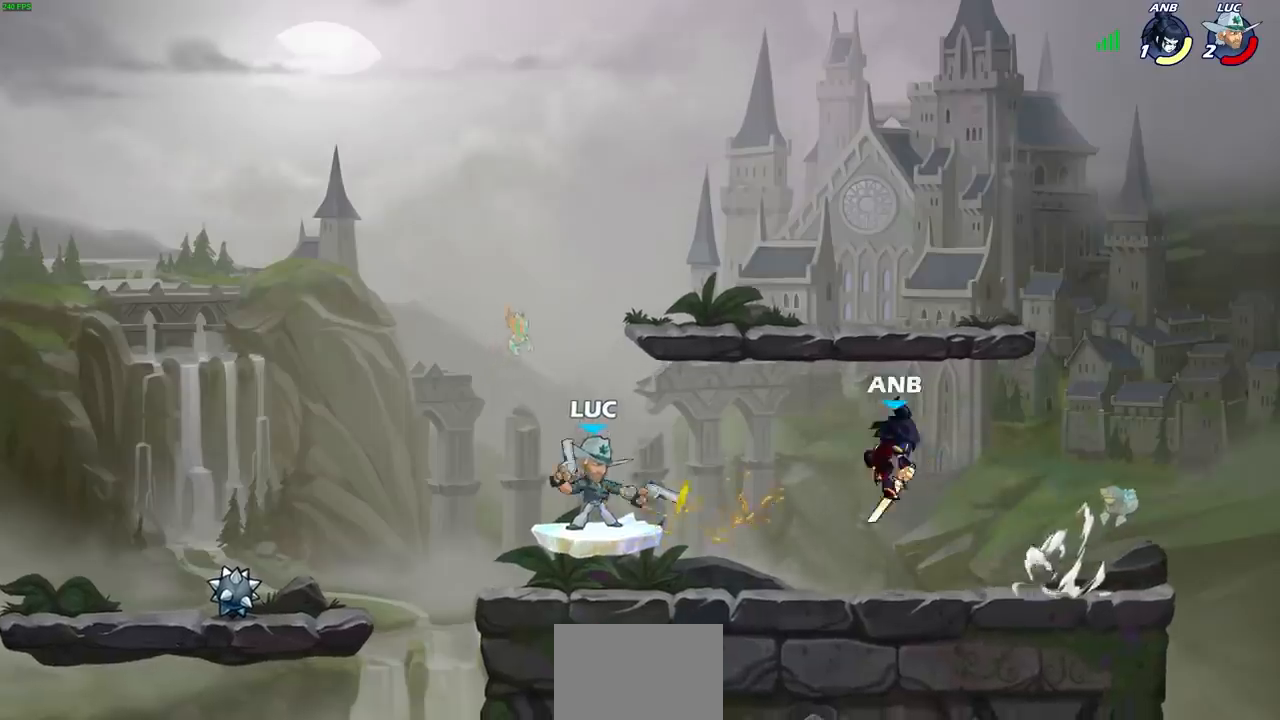
{"buttons": [], "left_stick": "down-left", "right_stick": "center", "events": [[133, "left_stick", "left"], [350, "left_stick", "down-left"]]}
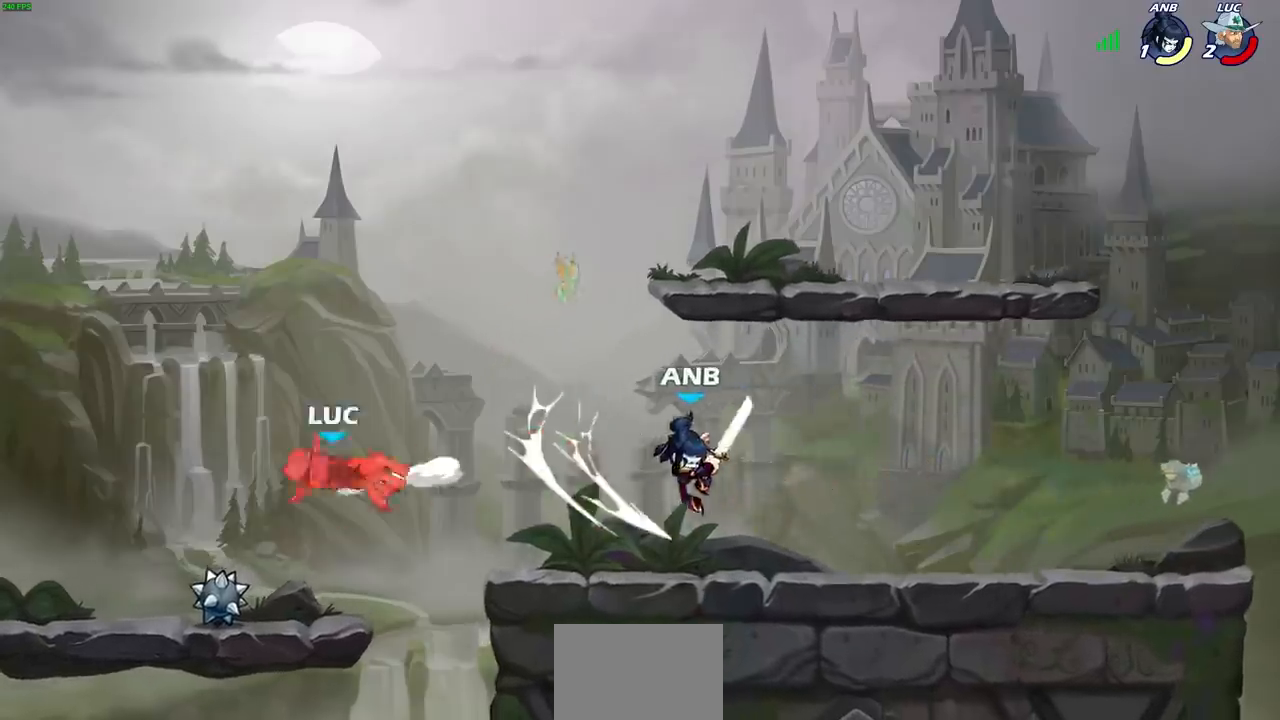
{"buttons": [], "left_stick": "right", "right_stick": "center", "events": [[167, "left_stick", "right"]]}
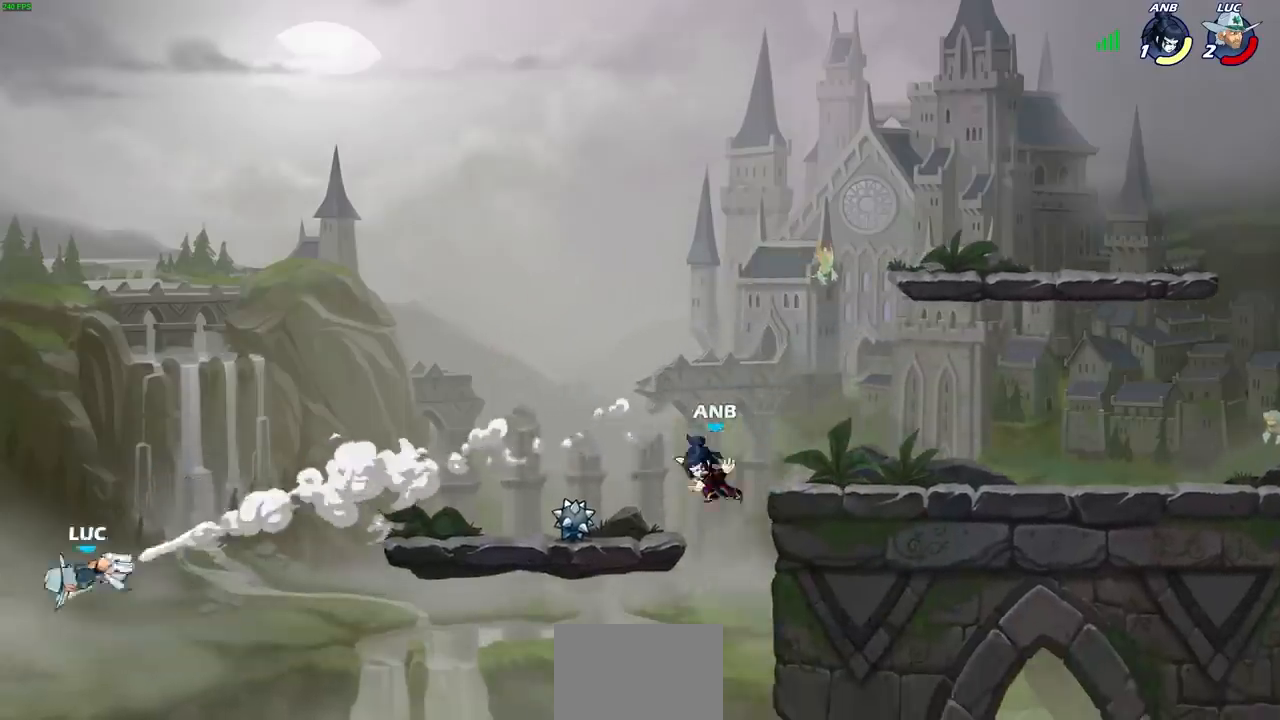
{"buttons": [], "left_stick": "right", "right_stick": "center", "events": []}
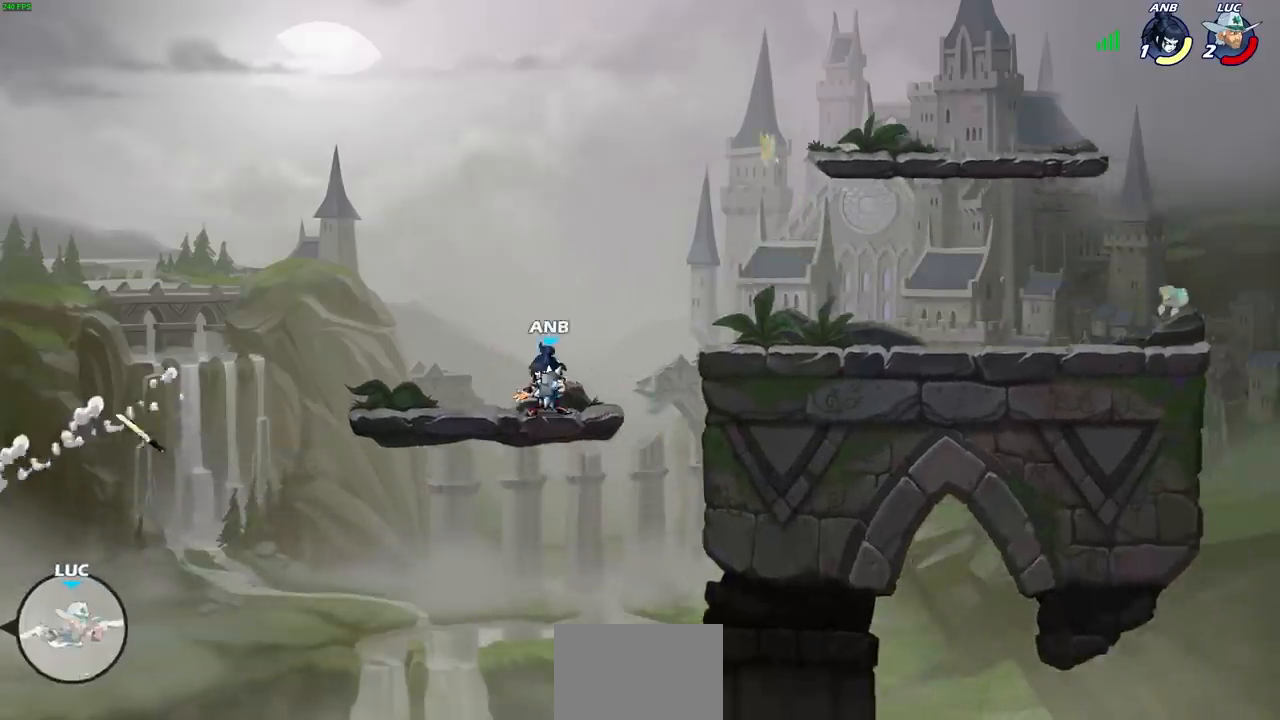
{"buttons": [], "left_stick": "right", "right_stick": "center", "events": [[67, "CROSS", "down"], [233, "CROSS", "up"]]}
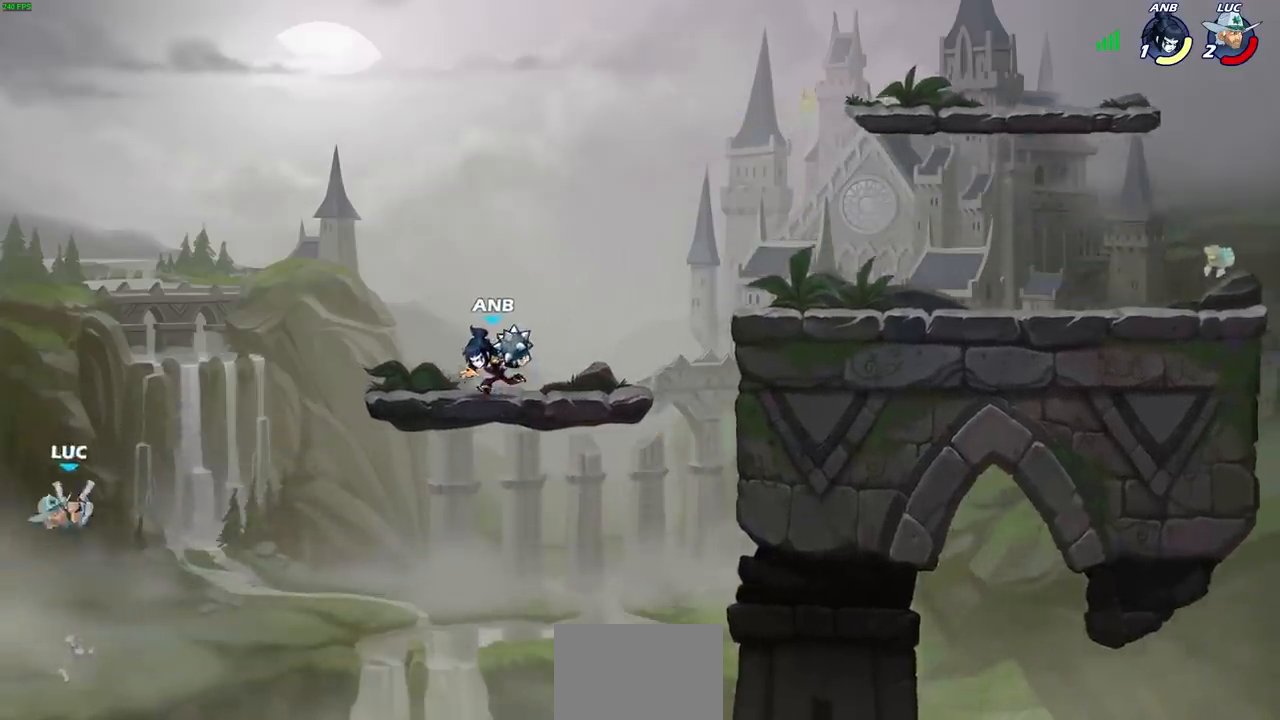
{"buttons": ["CIRCLE"], "left_stick": "right", "right_stick": "center", "events": [[400, "CIRCLE", "down"]]}
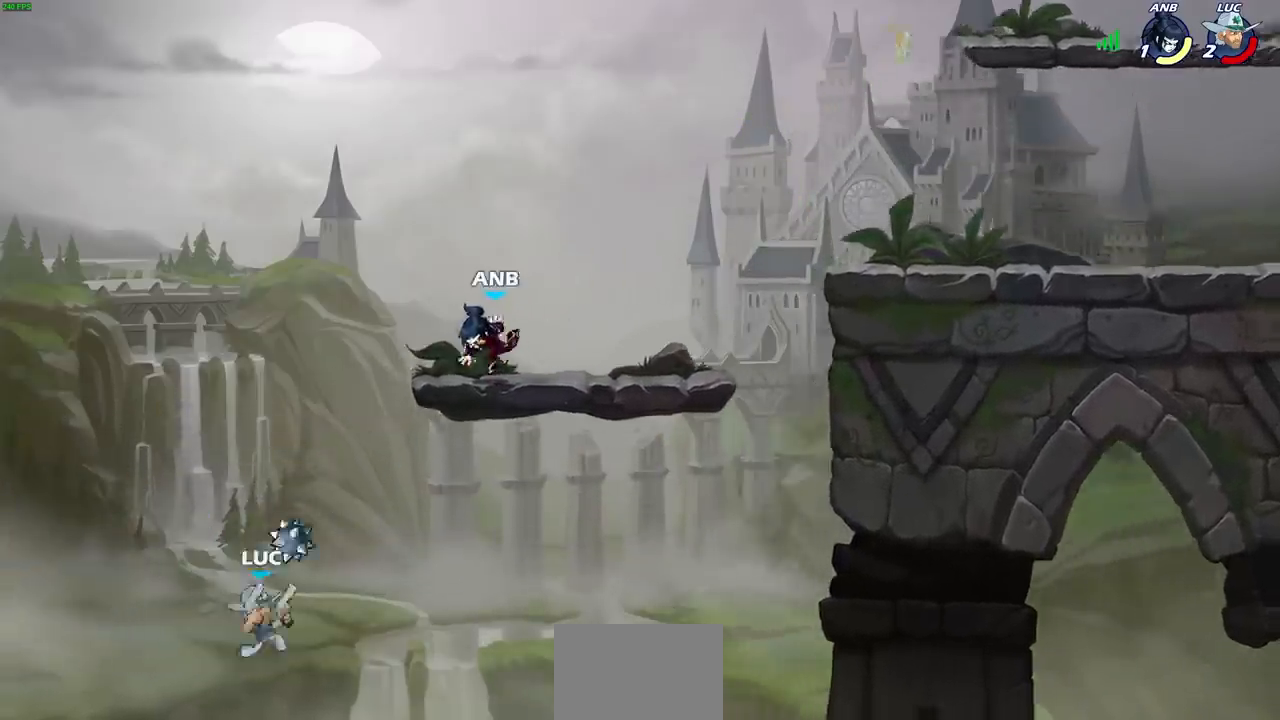
{"buttons": [], "left_stick": "right", "right_stick": "center", "events": [[33, "CIRCLE", "up"]]}
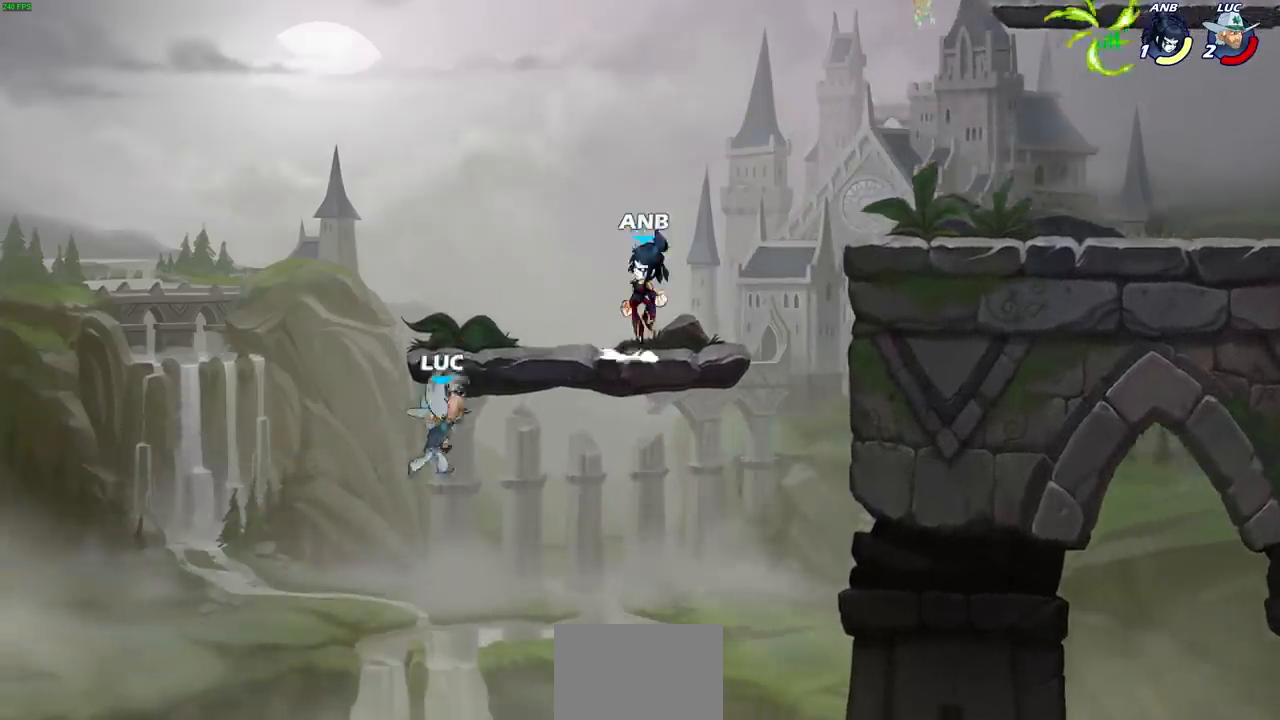
{"buttons": [], "left_stick": "right", "right_stick": "center", "events": []}
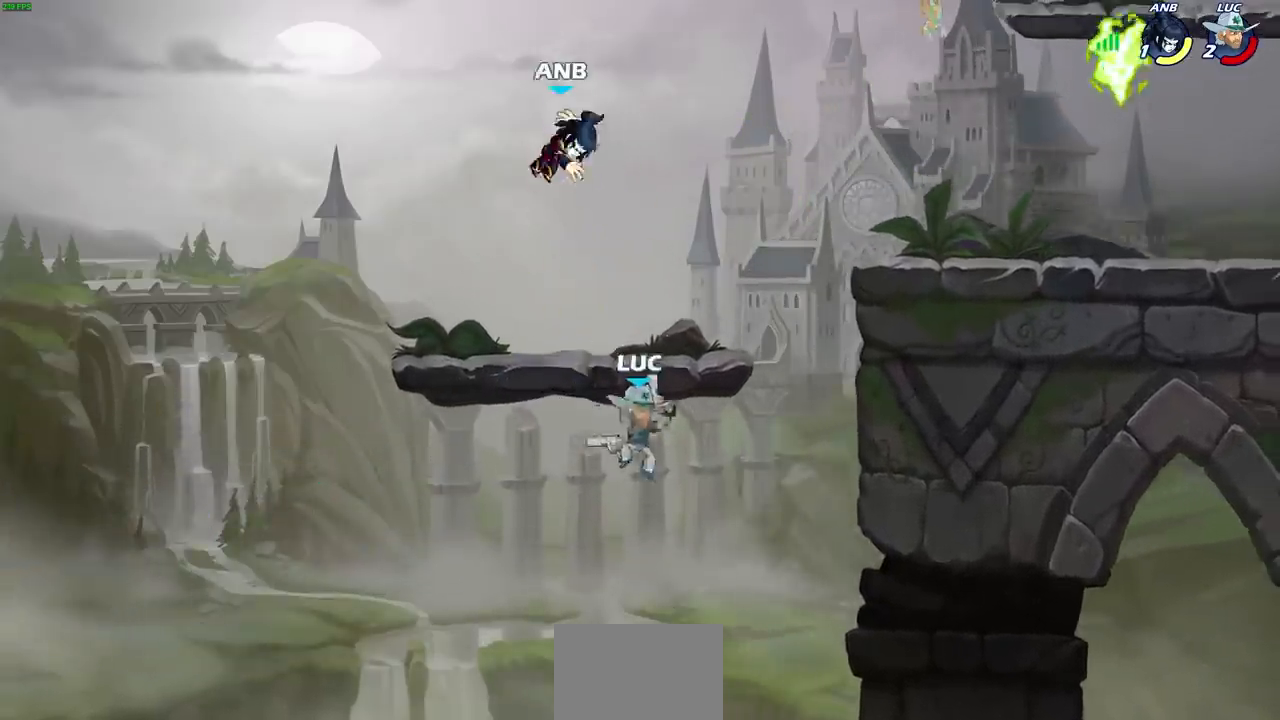
{"buttons": [], "left_stick": "up-right", "right_stick": "center", "events": [[83, "left_stick", "up-right"], [183, "R2", "down"], [500, "R2", "up"]]}
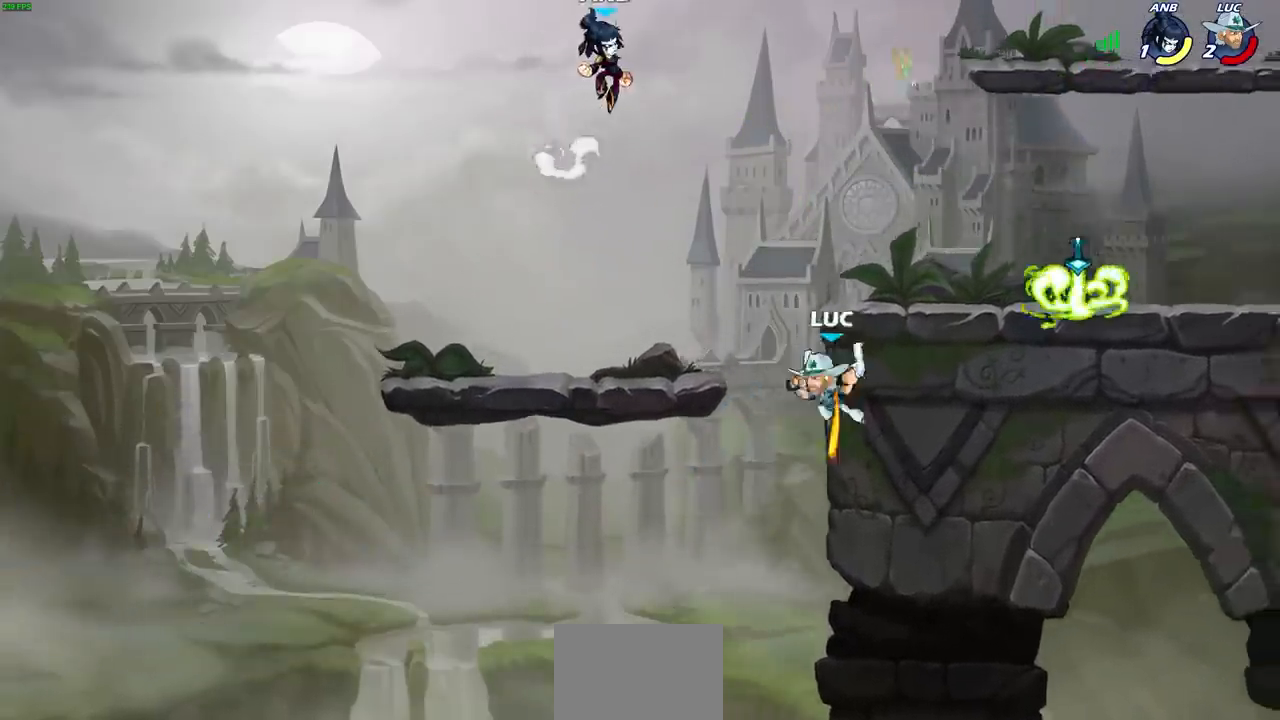
{"buttons": ["SQUARE"], "left_stick": "right", "right_stick": "down-left", "events": [[50, "left_stick", "left"], [133, "left_stick", "down-left"], [250, "CROSS", "down"], [283, "left_stick", "right"], [400, "SQUARE", "down"], [433, "CROSS", "up"], [450, "right_stick", "down-left"]]}
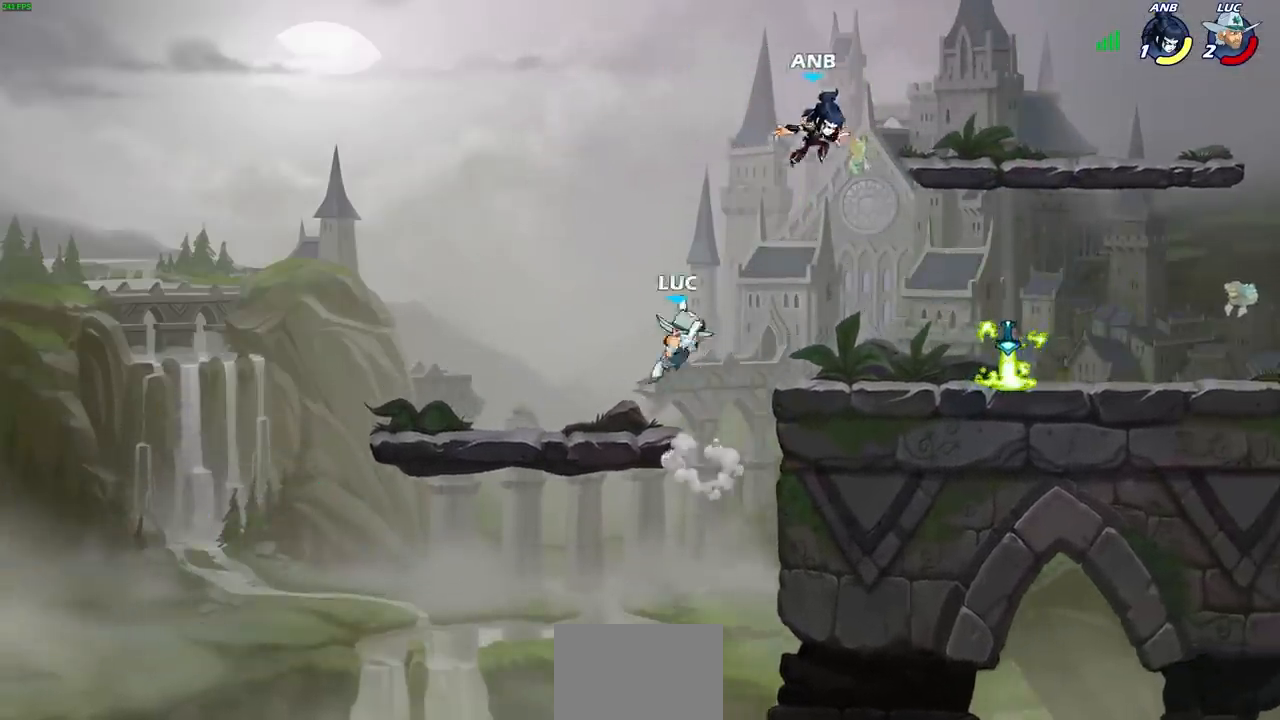
{"buttons": [], "left_stick": "left", "right_stick": "center", "events": [[17, "right_stick", "center"], [33, "SQUARE", "up"], [433, "left_stick", "down-left"], [500, "left_stick", "left"]]}
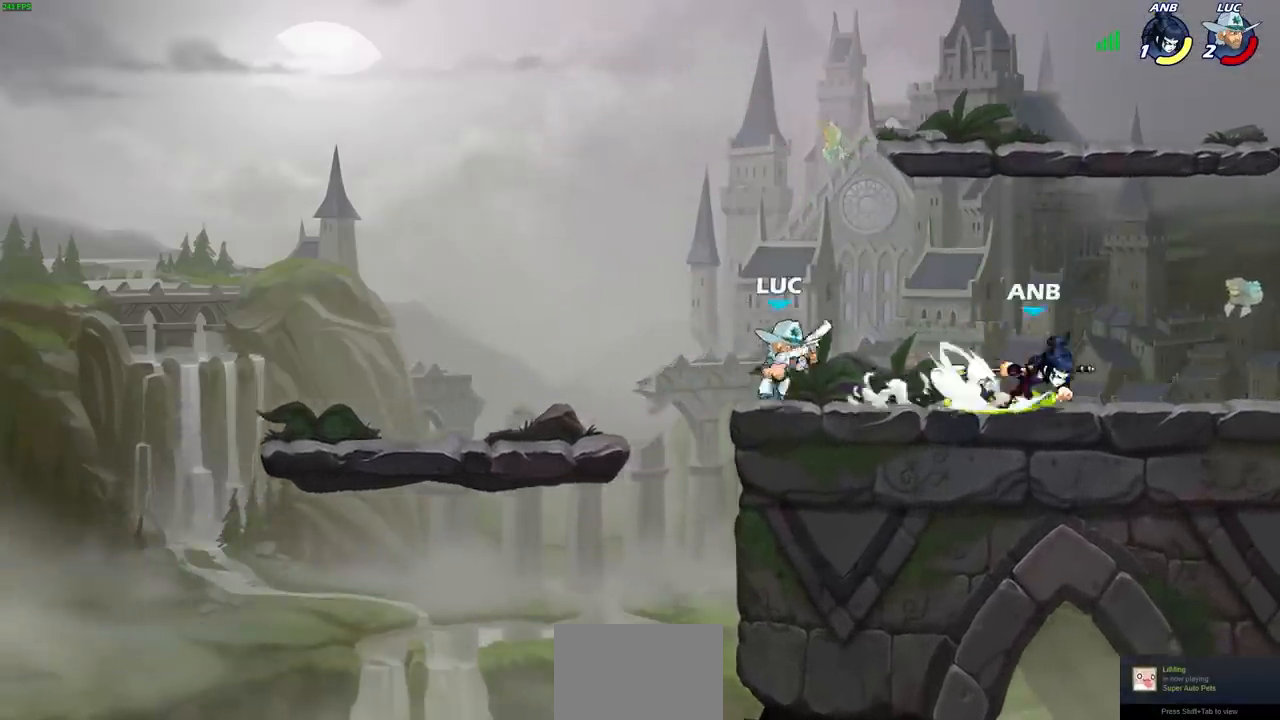
{"buttons": ["SQUARE", "R2"], "left_stick": "right", "right_stick": "center", "events": [[283, "left_stick", "up"], [350, "left_stick", "right"], [433, "R2", "down"], [450, "SQUARE", "down"]]}
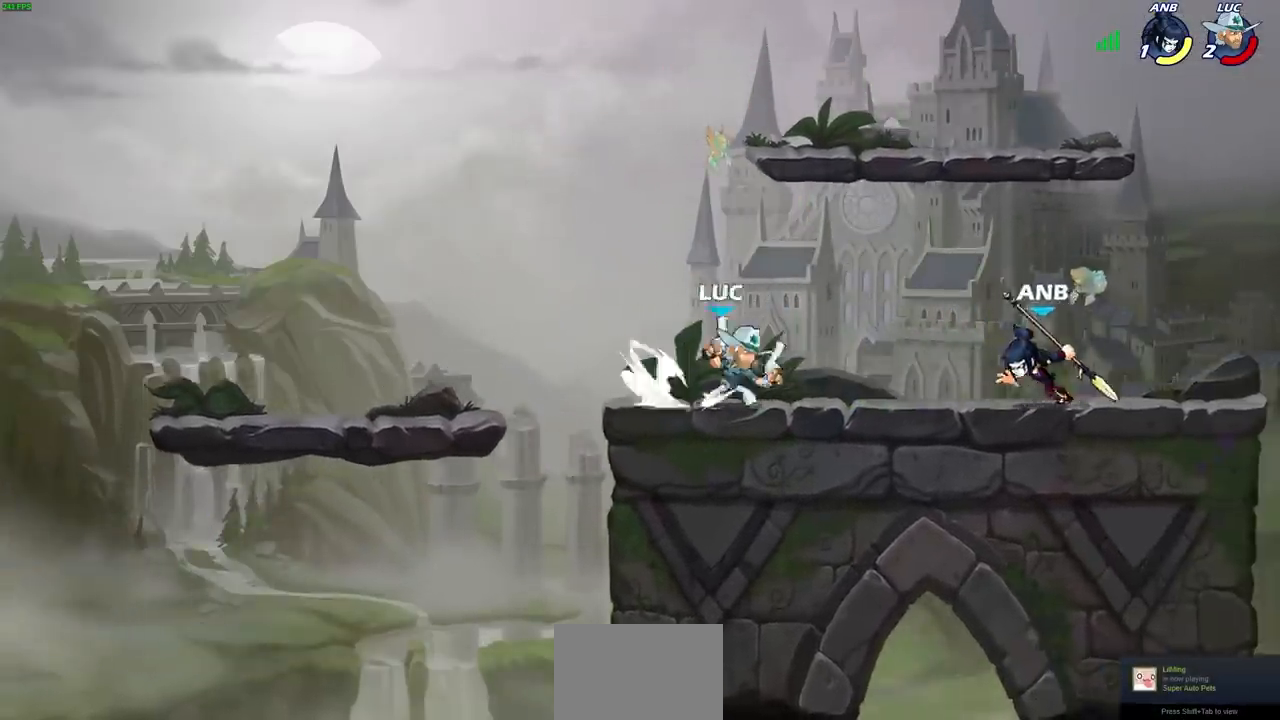
{"buttons": [], "left_stick": "center", "right_stick": "center", "events": [[50, "SQUARE", "up"], [50, "left_stick", "center"], [67, "R2", "up"]]}